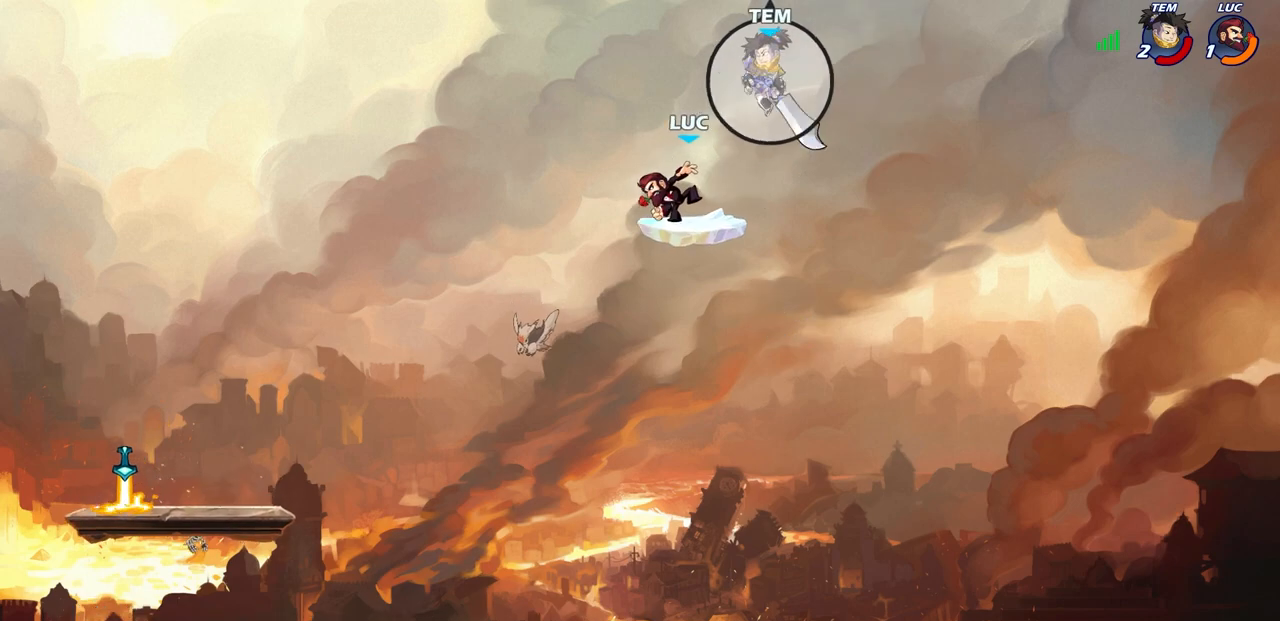
Gameplay with a controller (PlayStation layout); each line is a JSON object with the inputs held at the frame after it. "events" lists button and stick changes between this image and that frame as [ms after this image, input, new state], when the widget could be followed in between.
{"buttons": [], "left_stick": "up-left", "right_stick": "center", "events": [[67, "left_stick", "center"], [400, "CIRCLE", "up"], [483, "left_stick", "up-left"]]}
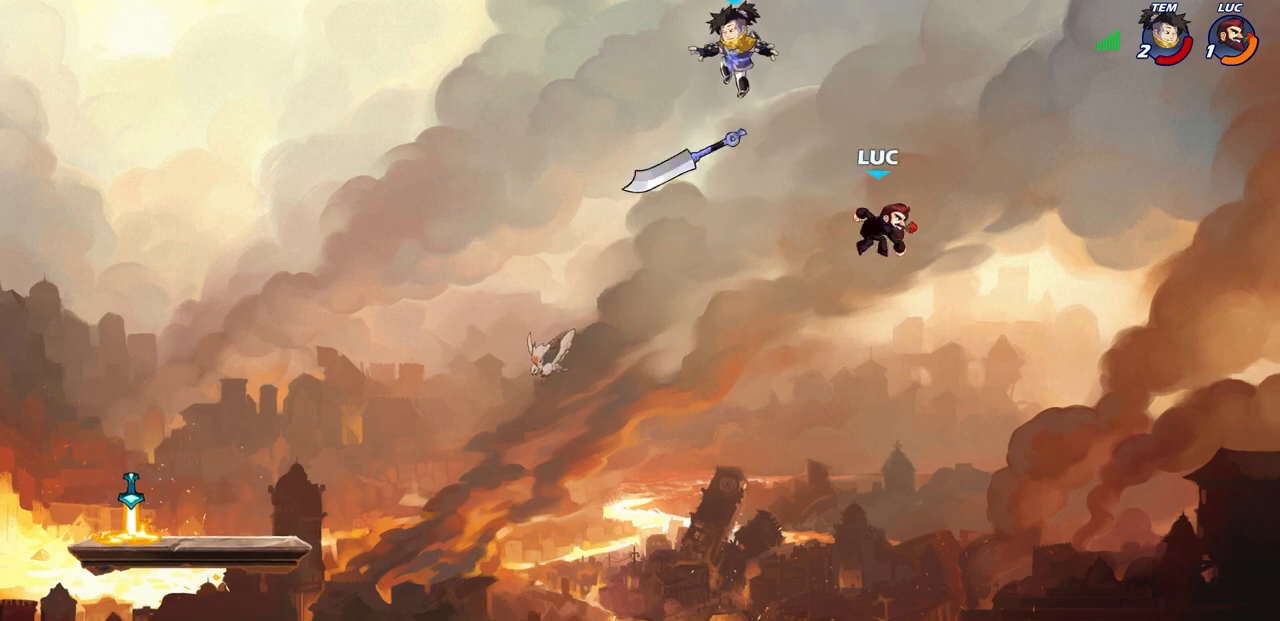
{"buttons": [], "left_stick": "left", "right_stick": "center", "events": [[167, "left_stick", "left"]]}
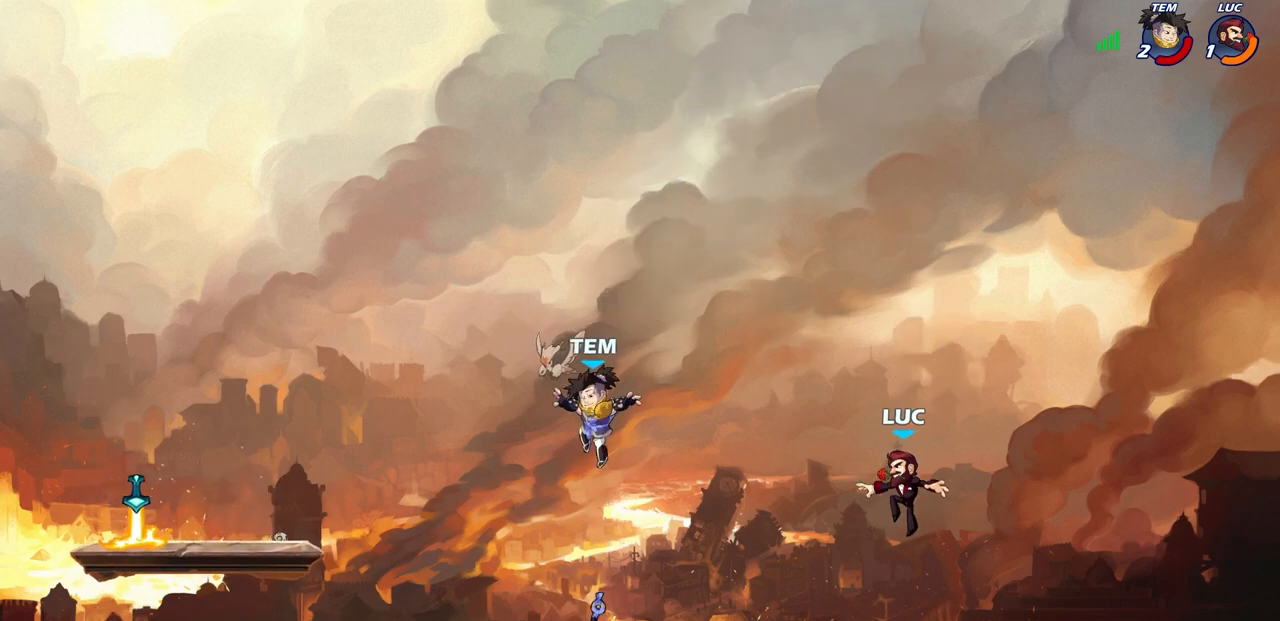
{"buttons": [], "left_stick": "center", "right_stick": "center", "events": [[400, "left_stick", "center"]]}
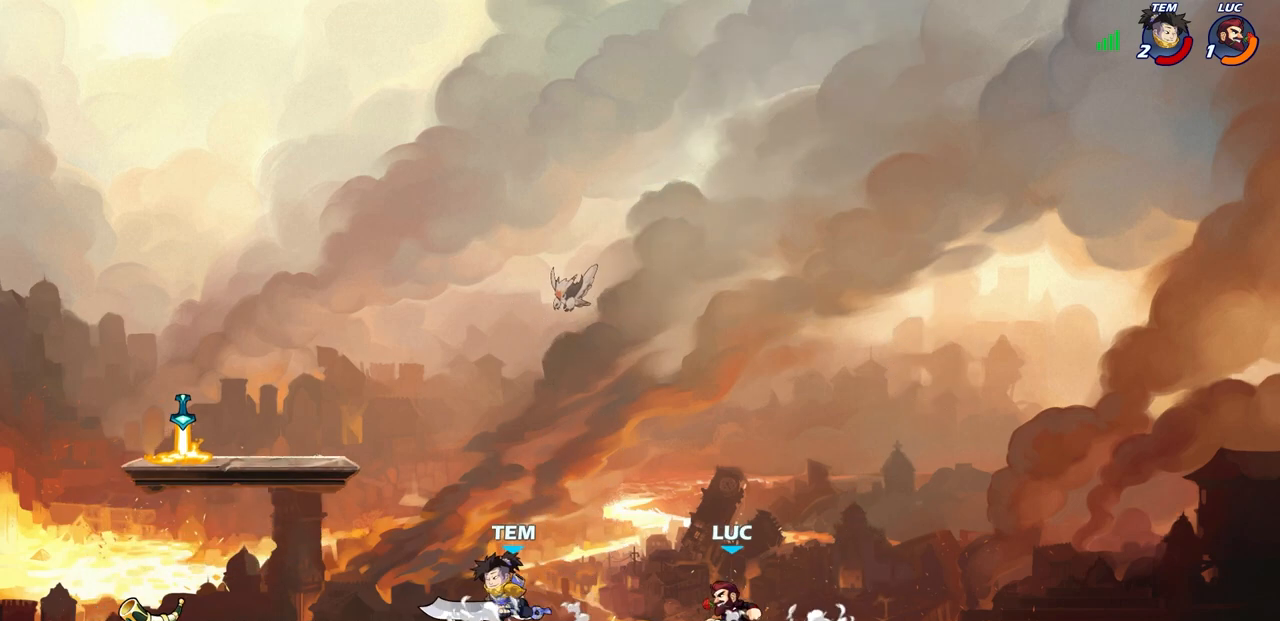
{"buttons": ["CROSS"], "left_stick": "center", "right_stick": "center", "events": [[500, "CROSS", "down"]]}
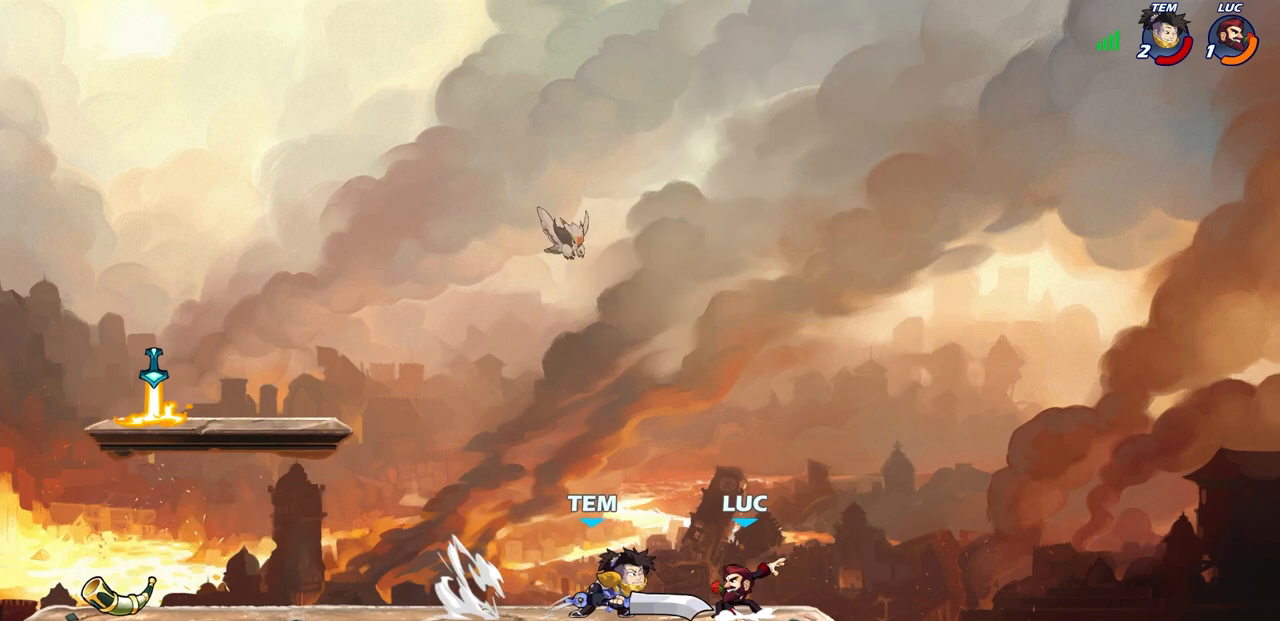
{"buttons": ["CROSS", "R2"], "left_stick": "up", "right_stick": "center", "events": [[150, "CROSS", "up"], [417, "CROSS", "down"], [433, "R2", "down"], [467, "left_stick", "up"]]}
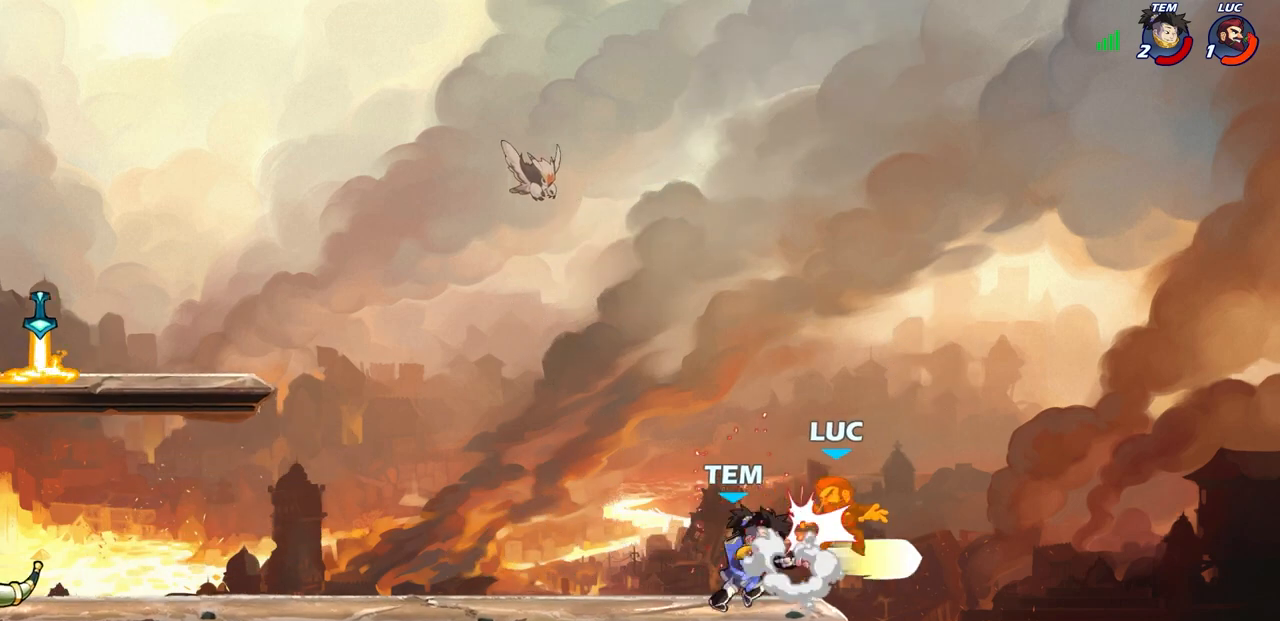
{"buttons": ["CROSS", "R2"], "left_stick": "up", "right_stick": "center", "events": [[167, "CROSS", "up"], [200, "R2", "up"], [200, "left_stick", "up-left"], [283, "CROSS", "down"], [317, "R2", "down"], [367, "left_stick", "up"]]}
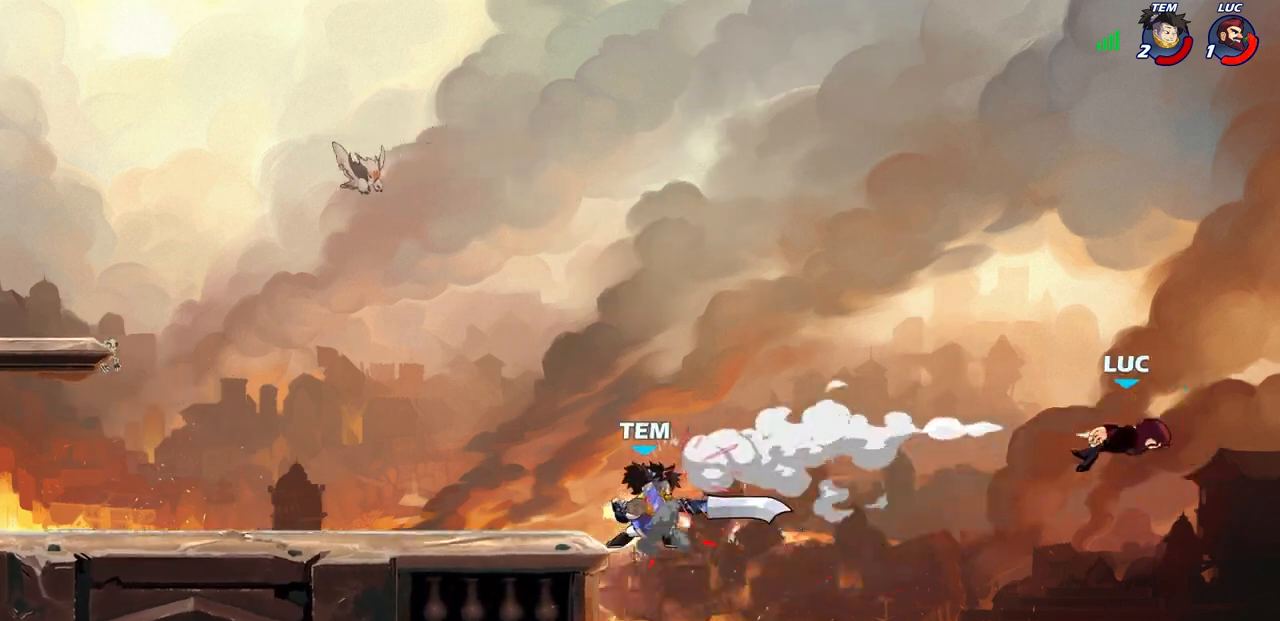
{"buttons": [], "left_stick": "left", "right_stick": "center", "events": [[83, "CROSS", "up"], [100, "R2", "up"], [117, "left_stick", "up-left"], [383, "left_stick", "left"]]}
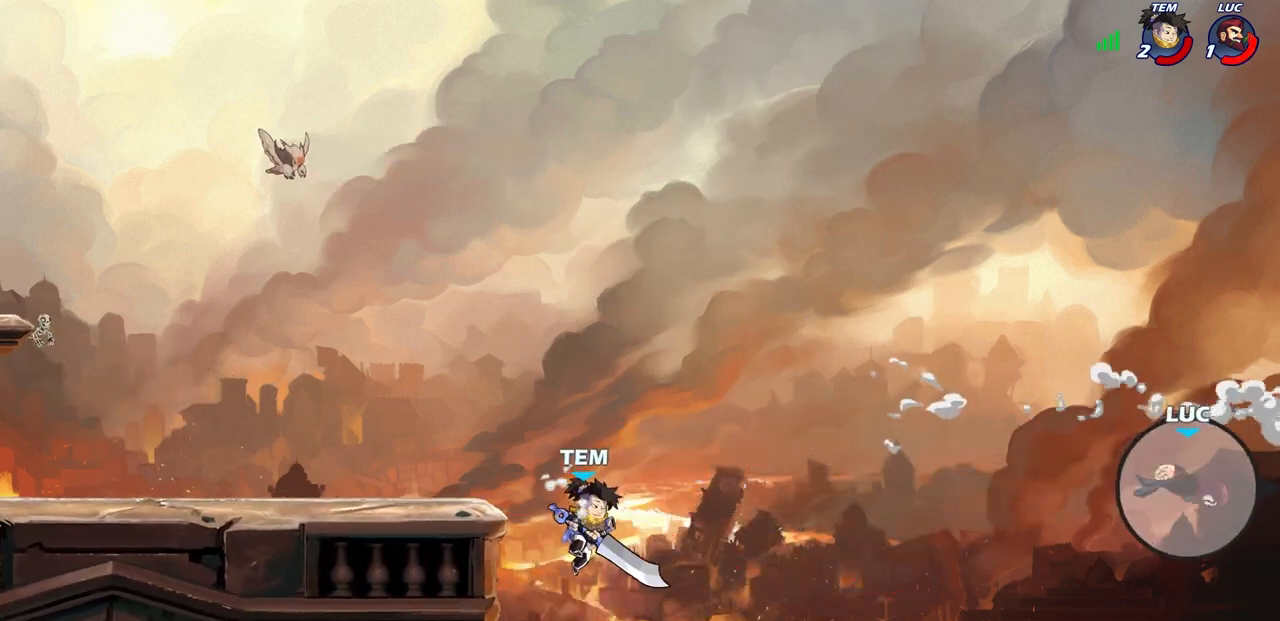
{"buttons": [], "left_stick": "left", "right_stick": "center", "events": []}
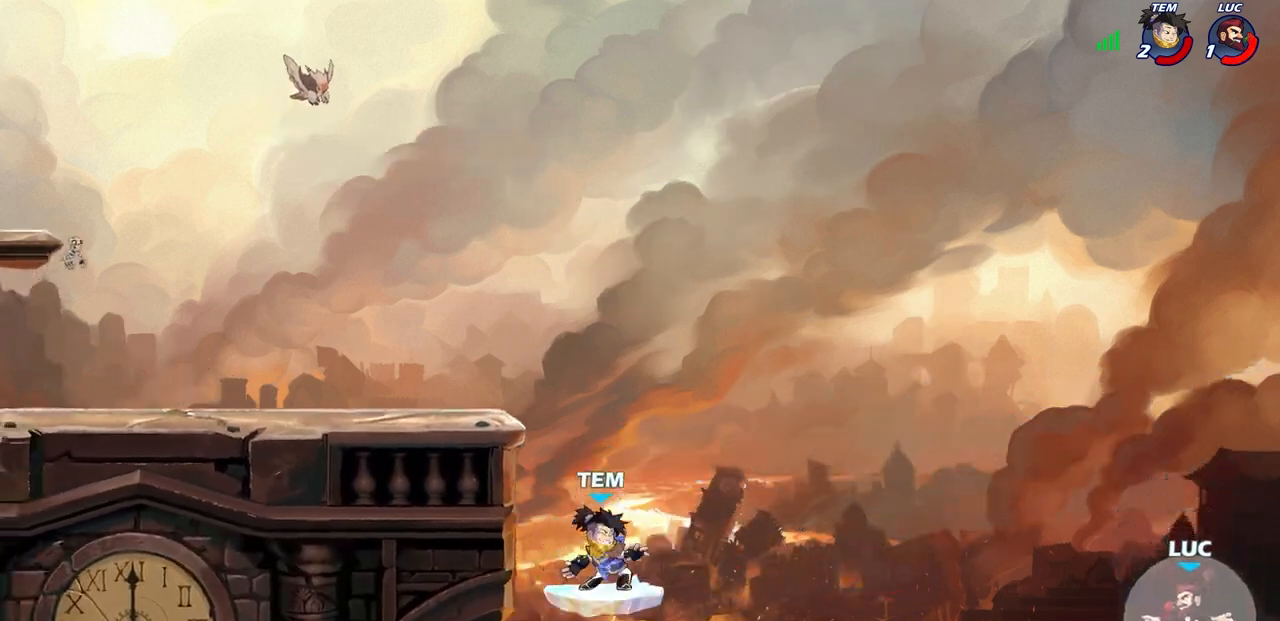
{"buttons": [], "left_stick": "up-left", "right_stick": "center", "events": [[100, "CROSS", "down"], [133, "left_stick", "up-left"], [250, "CROSS", "up"]]}
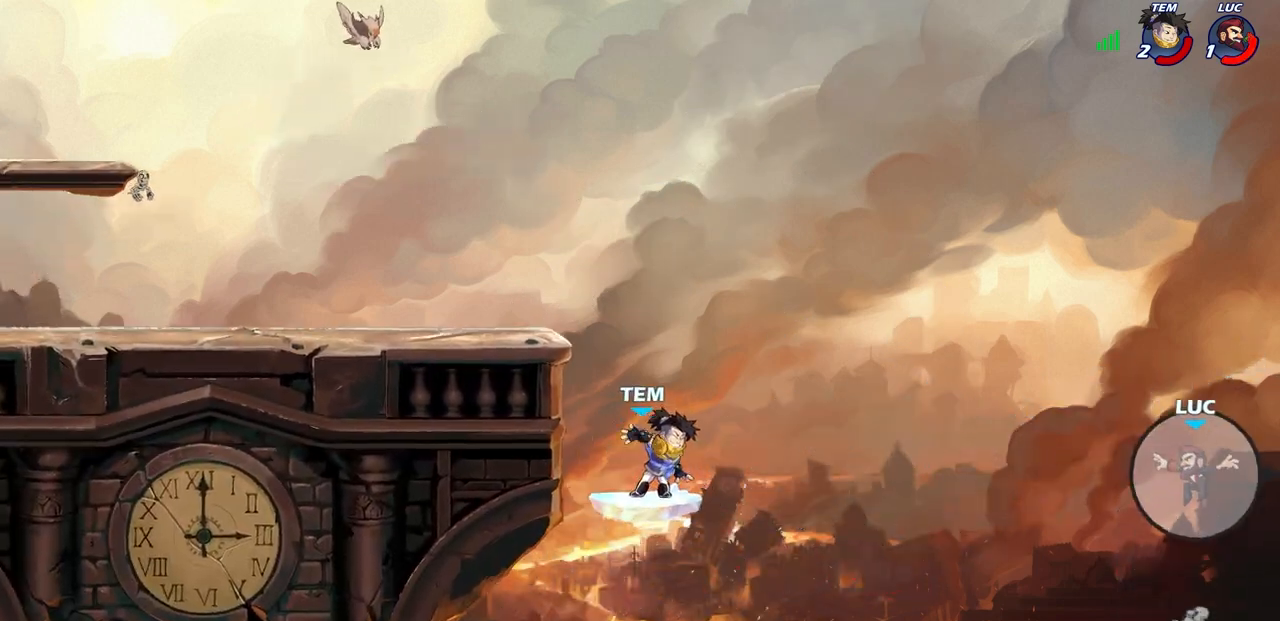
{"buttons": [], "left_stick": "up-left", "right_stick": "center", "events": [[233, "CIRCLE", "down"], [367, "CIRCLE", "up"]]}
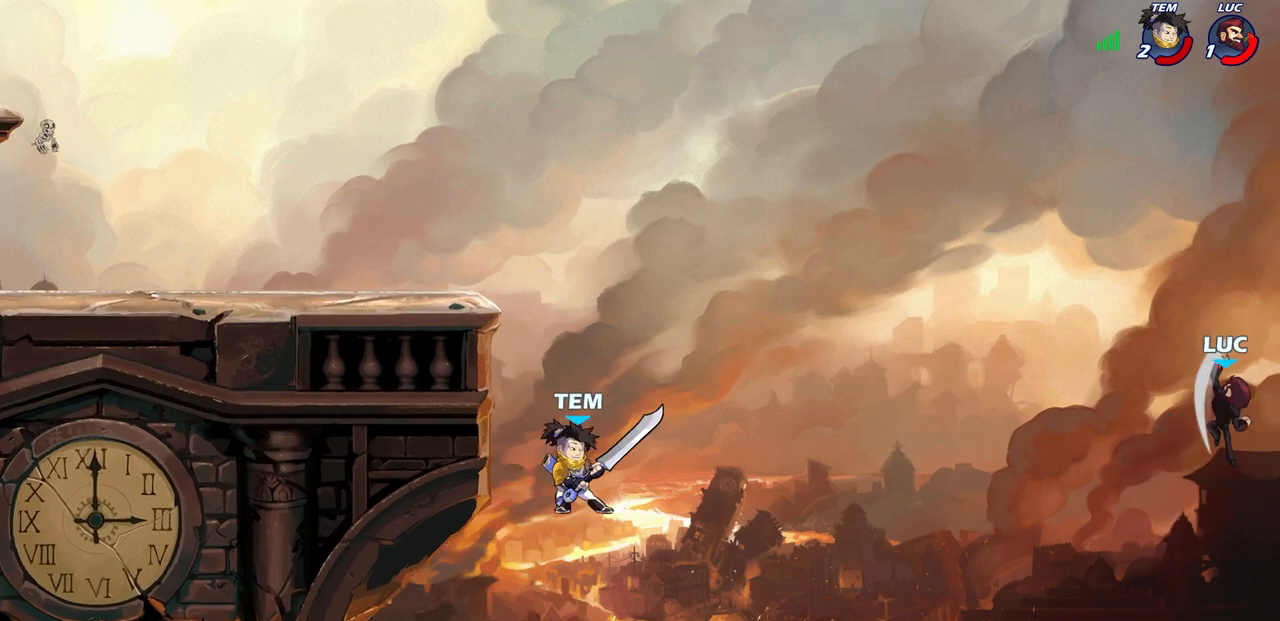
{"buttons": [], "left_stick": "up-left", "right_stick": "center", "events": []}
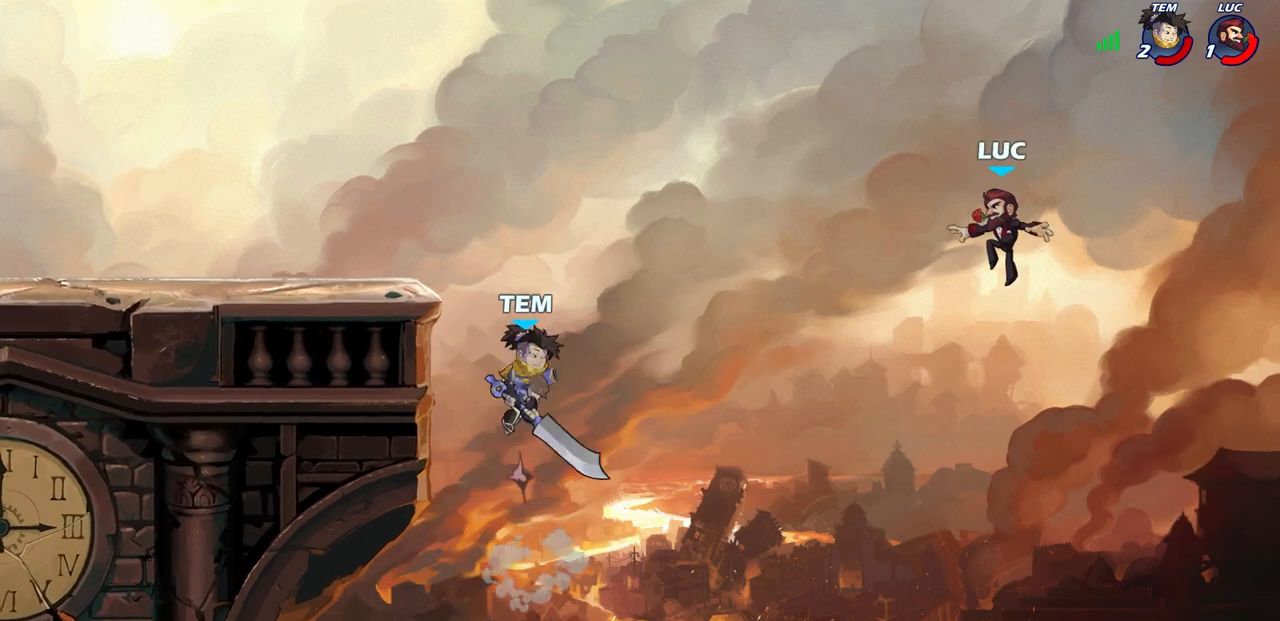
{"buttons": [], "left_stick": "up-left", "right_stick": "center", "events": []}
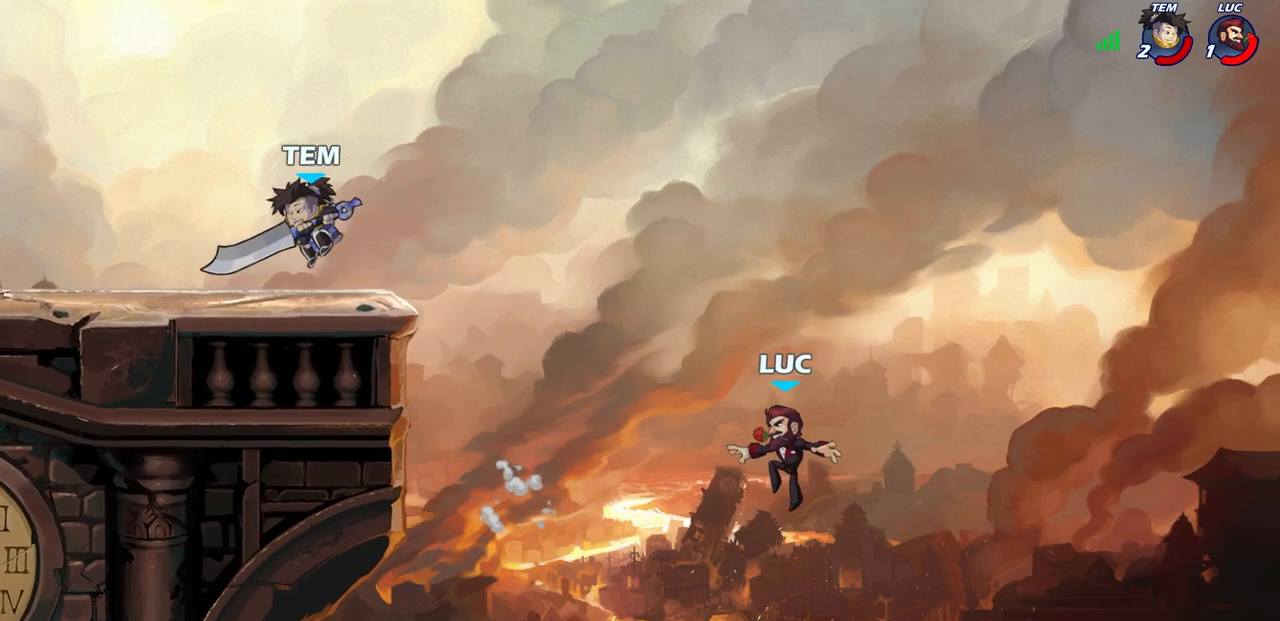
{"buttons": ["R2"], "left_stick": "up-left", "right_stick": "center", "events": [[250, "R2", "down"]]}
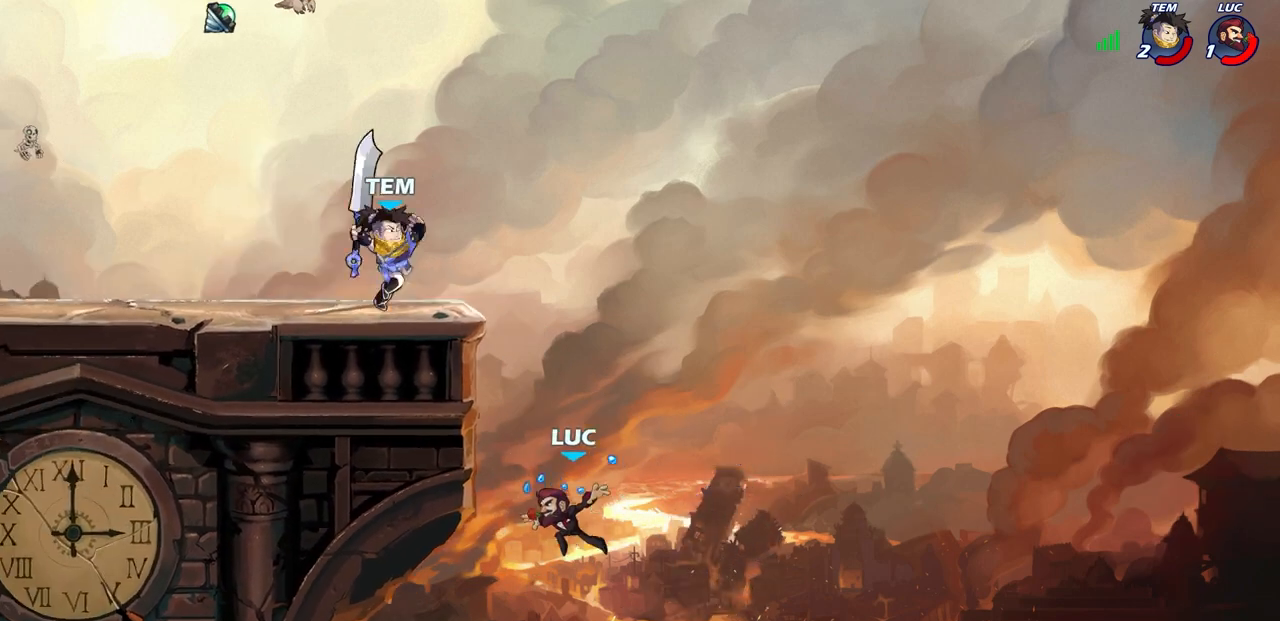
{"buttons": ["CIRCLE", "L3"], "left_stick": "up-left", "right_stick": "center", "events": [[117, "R2", "up"], [267, "left_stick", "up-right"], [333, "left_stick", "up-left"], [350, "CROSS", "down"], [433, "CIRCLE", "down"], [450, "CROSS", "up"], [500, "L3", "down"]]}
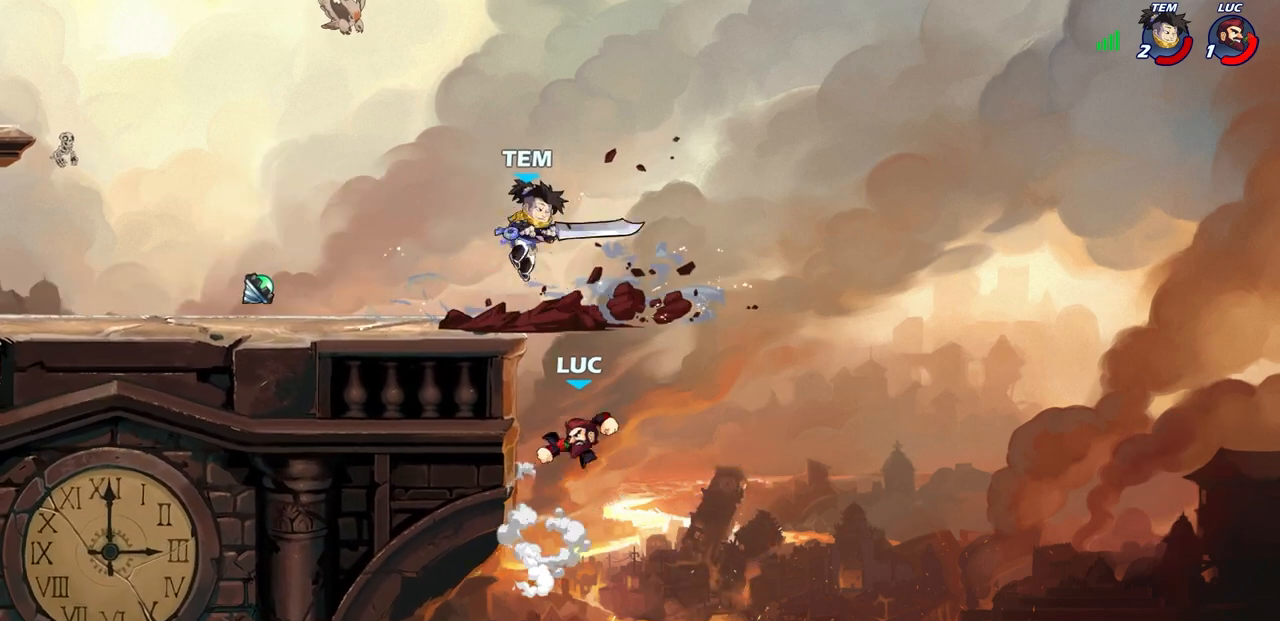
{"buttons": [], "left_stick": "up-left", "right_stick": "center", "events": [[50, "CIRCLE", "up"], [67, "L3", "up"]]}
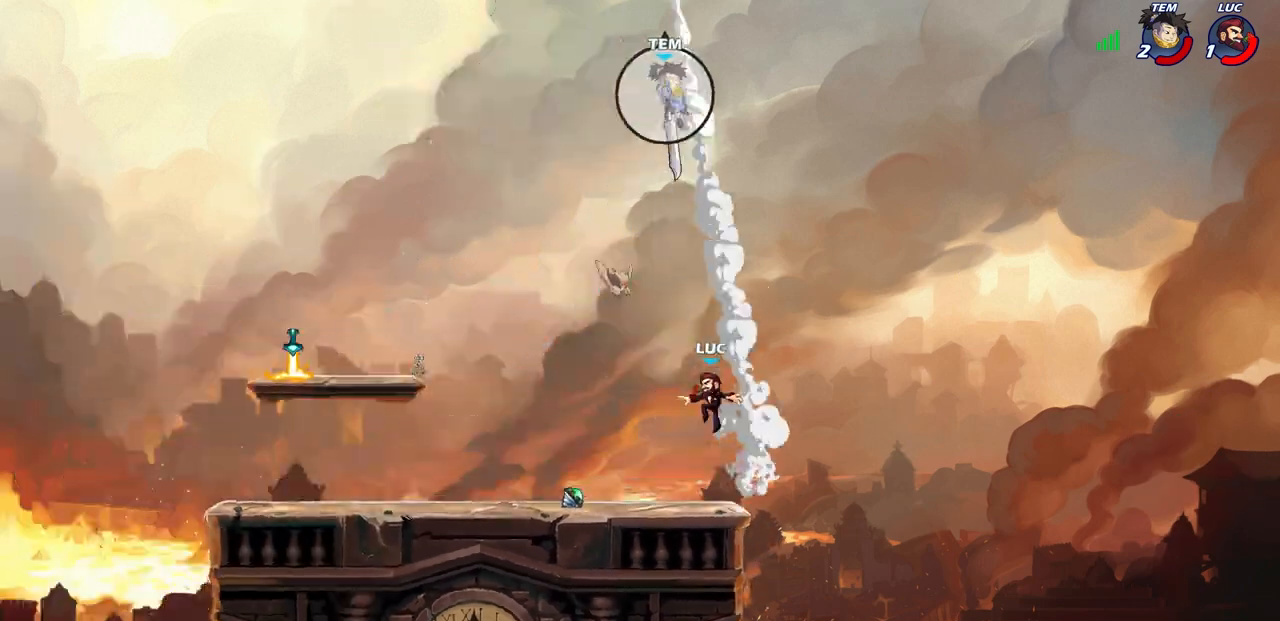
{"buttons": ["CROSS", "R1"], "left_stick": "left", "right_stick": "center", "events": [[67, "left_stick", "down-left"], [400, "left_stick", "left"], [417, "R1", "down"], [467, "CROSS", "down"]]}
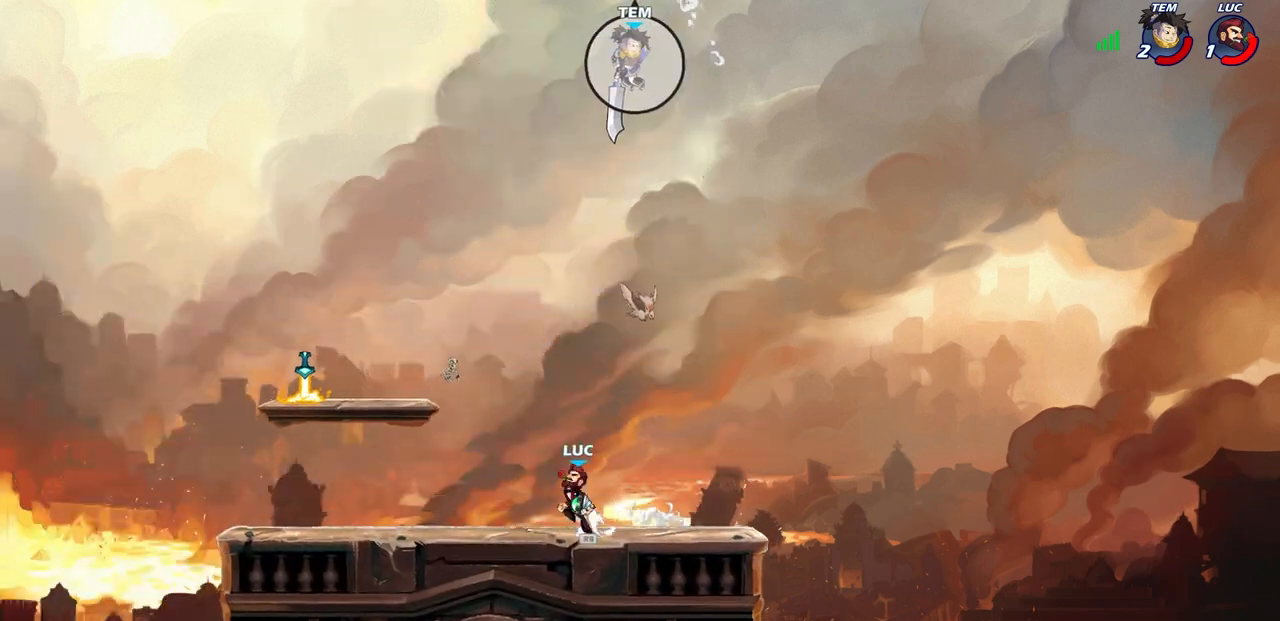
{"buttons": [], "left_stick": "center", "right_stick": "center", "events": [[67, "R1", "up"], [100, "CROSS", "up"], [217, "left_stick", "center"], [283, "left_stick", "up-right"], [300, "CROSS", "down"], [367, "CROSS", "up"], [383, "CIRCLE", "down"], [433, "CIRCLE", "up"], [483, "left_stick", "center"]]}
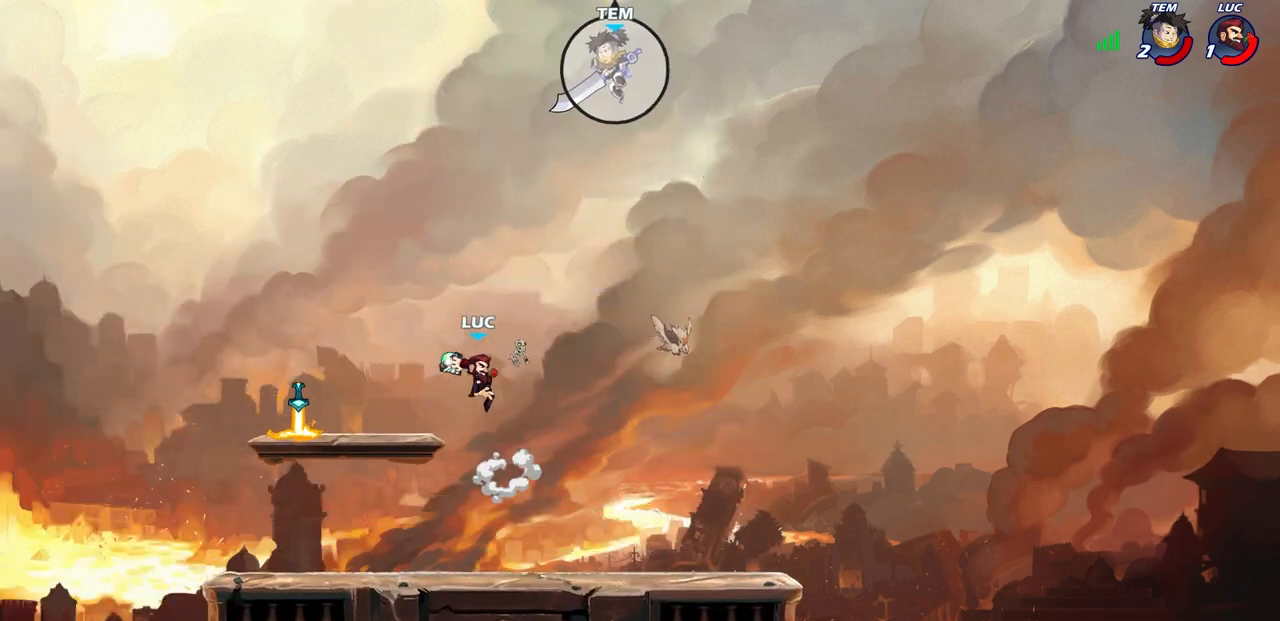
{"buttons": [], "left_stick": "up-left", "right_stick": "center", "events": [[233, "left_stick", "up-left"]]}
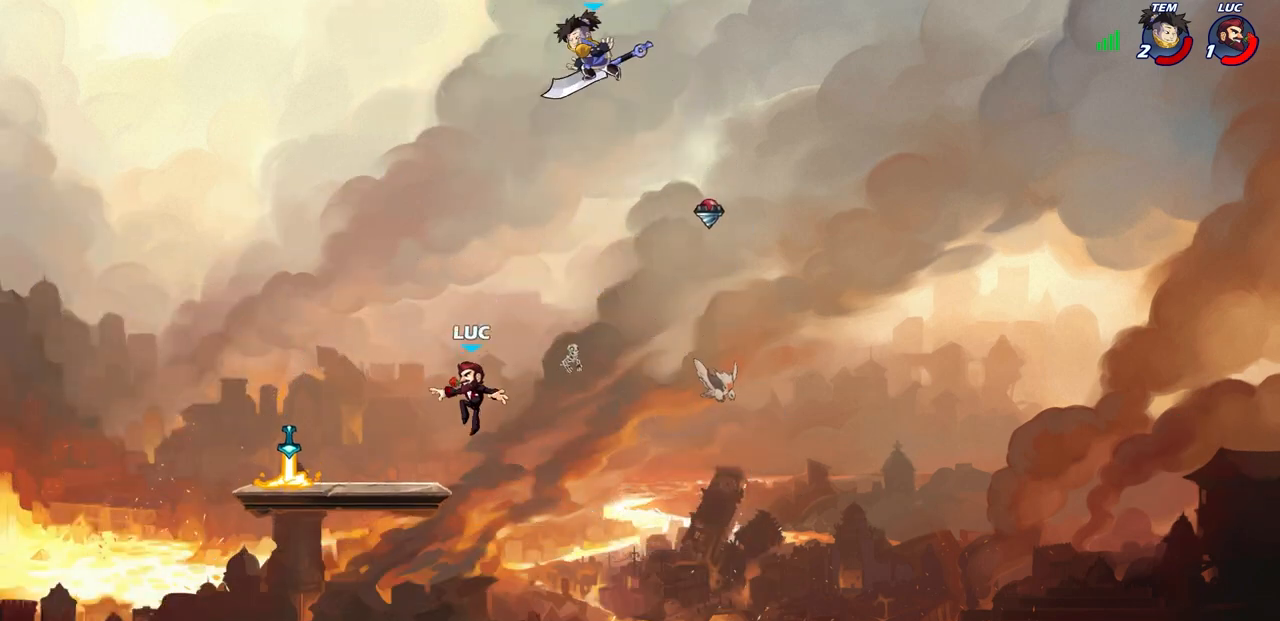
{"buttons": ["R1"], "left_stick": "up-right", "right_stick": "center", "events": [[400, "left_stick", "up-right"], [433, "R1", "down"]]}
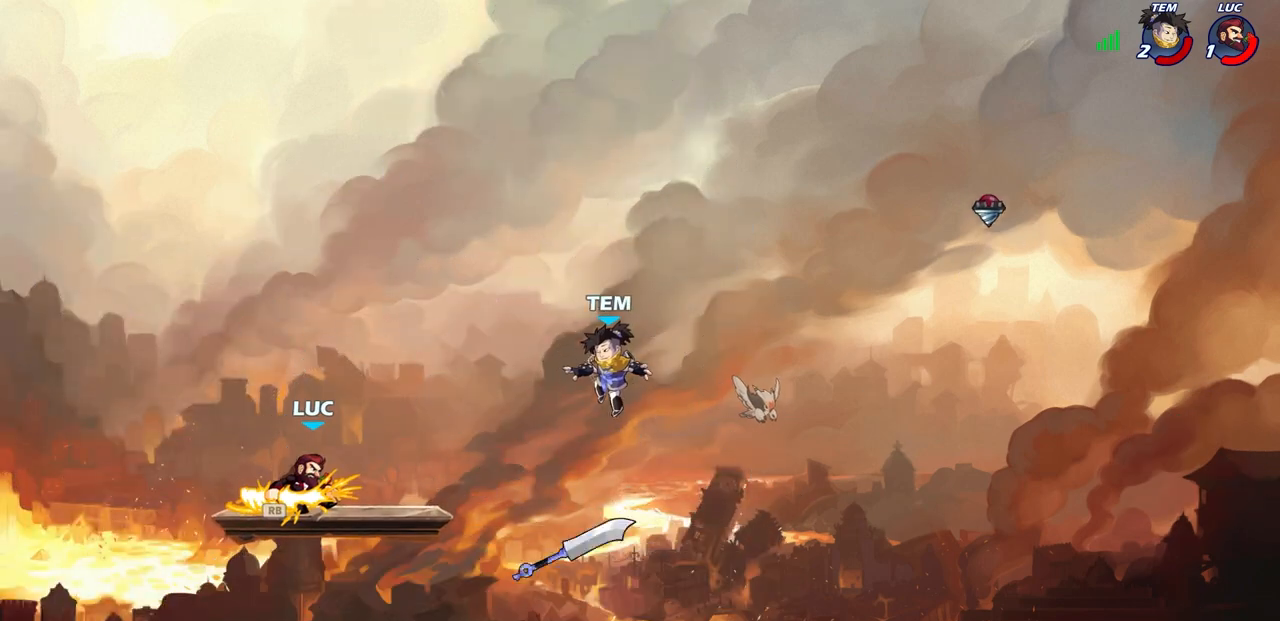
{"buttons": [], "left_stick": "down", "right_stick": "center", "events": [[17, "left_stick", "right"], [50, "R1", "up"], [267, "left_stick", "down-right"], [383, "left_stick", "down"]]}
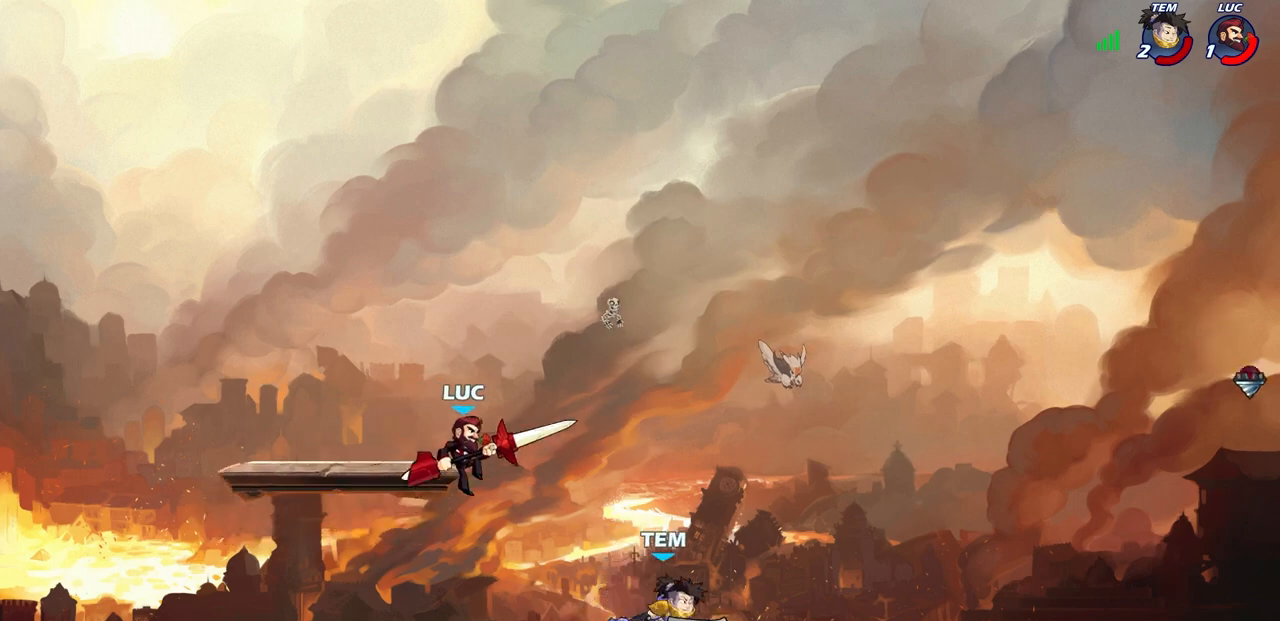
{"buttons": [], "left_stick": "right", "right_stick": "center", "events": [[100, "left_stick", "right"], [167, "R2", "down"], [183, "SQUARE", "down"], [283, "SQUARE", "up"], [317, "R2", "up"]]}
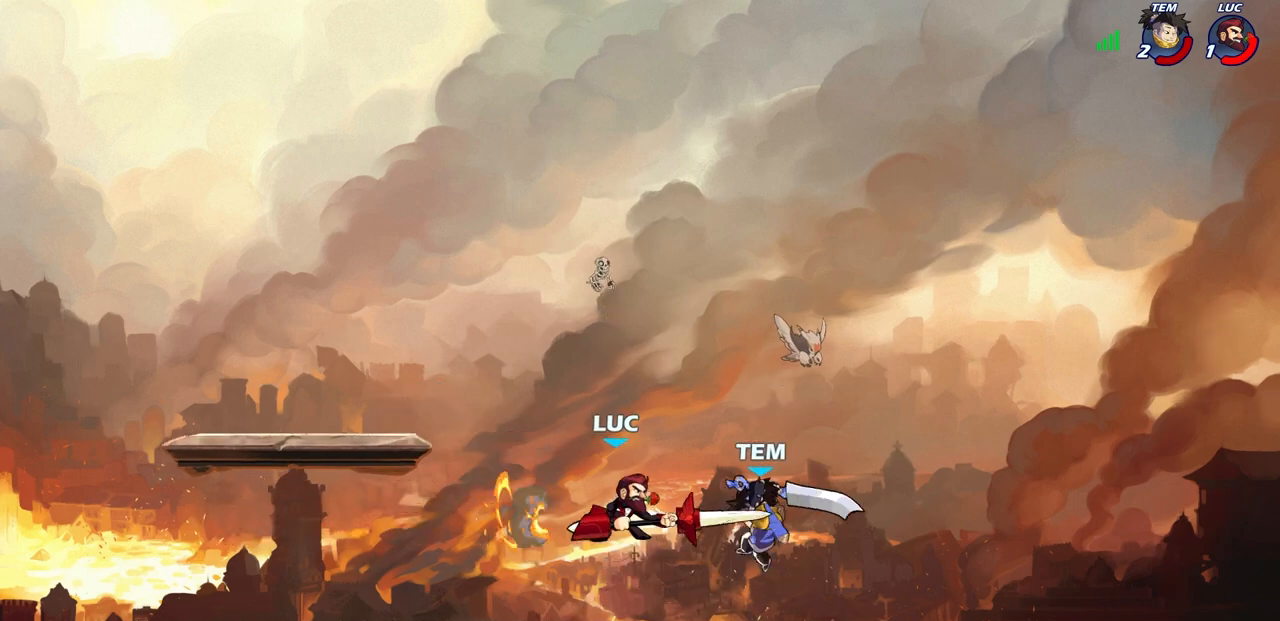
{"buttons": [], "left_stick": "up-right", "right_stick": "center", "events": [[67, "left_stick", "center"], [300, "left_stick", "right"], [367, "left_stick", "up-right"]]}
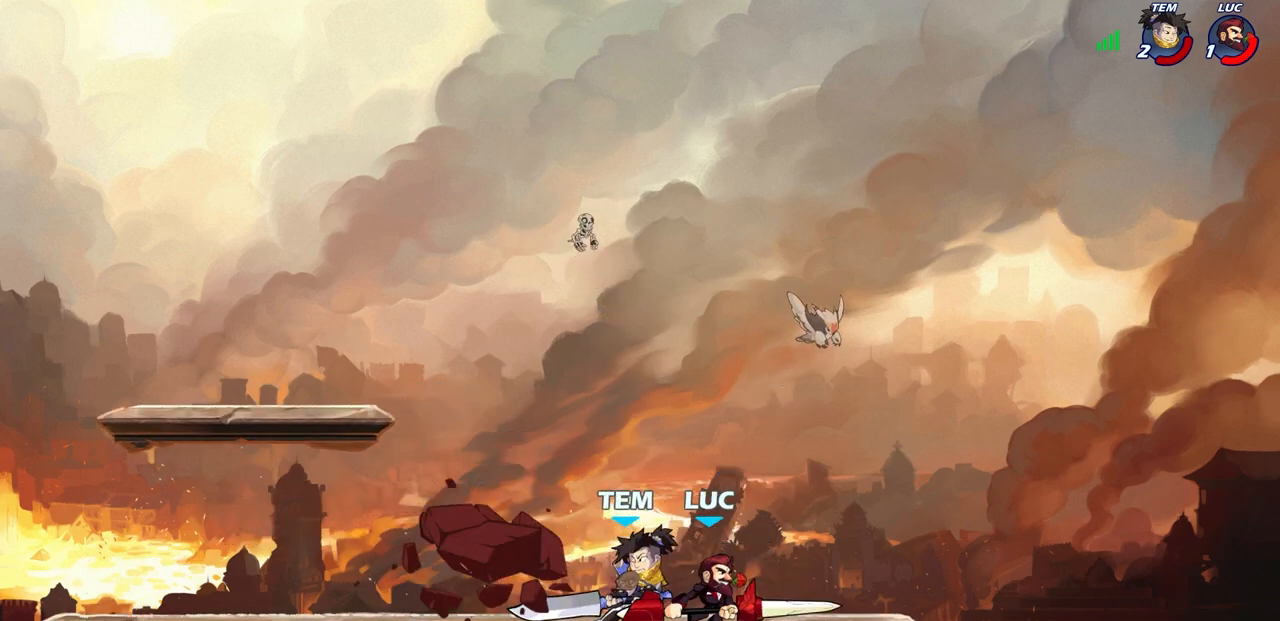
{"buttons": ["SQUARE"], "left_stick": "center", "right_stick": "center", "events": [[50, "left_stick", "up-left"], [117, "left_stick", "center"], [133, "SQUARE", "down"], [200, "SQUARE", "up"], [300, "SQUARE", "down"], [383, "SQUARE", "up"], [467, "SQUARE", "down"]]}
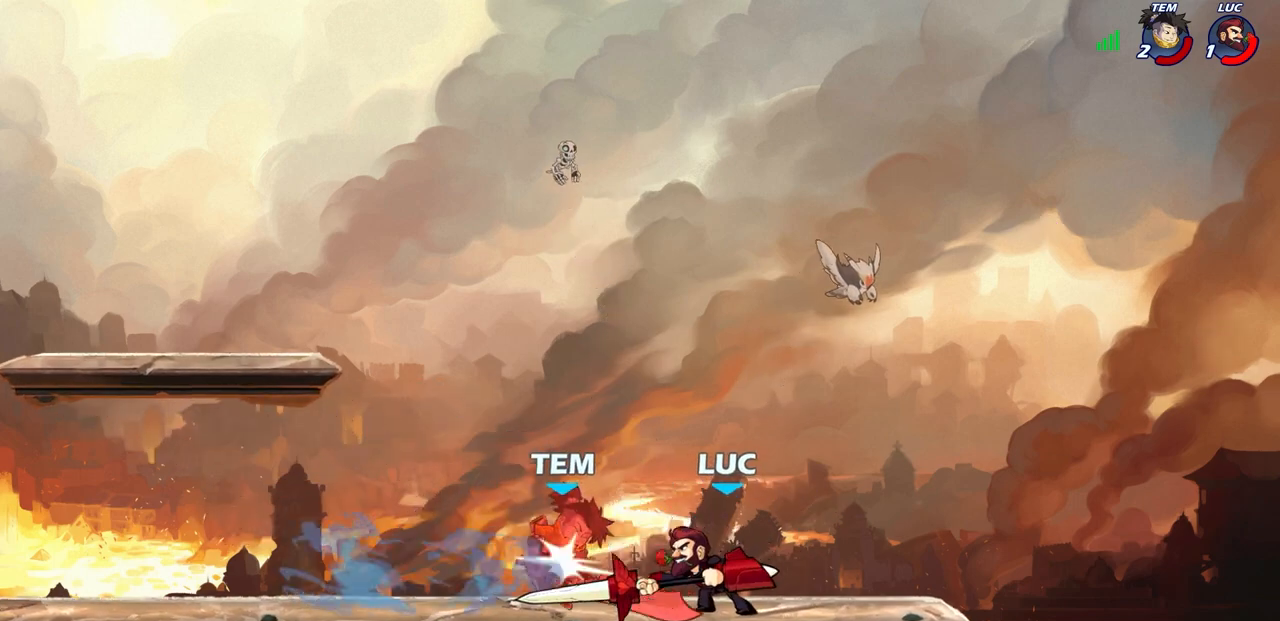
{"buttons": [], "left_stick": "left", "right_stick": "center", "events": [[33, "SQUARE", "up"], [117, "SQUARE", "down"], [200, "SQUARE", "up"], [267, "SQUARE", "down"], [350, "SQUARE", "up"], [450, "left_stick", "left"]]}
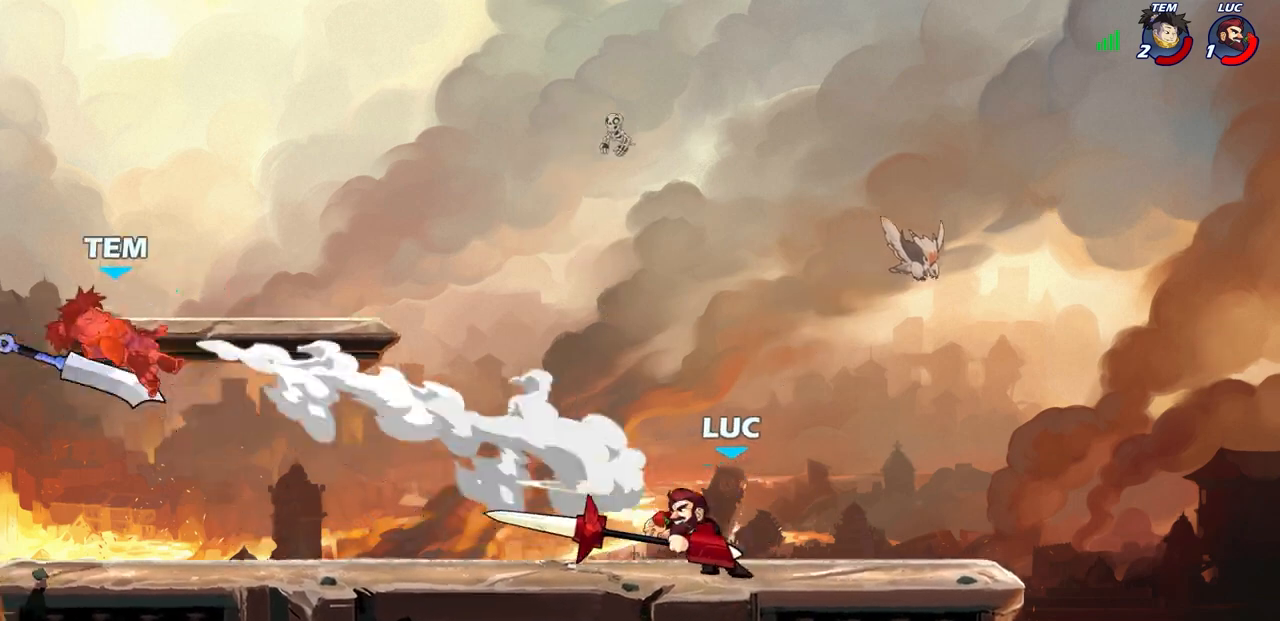
{"buttons": [], "left_stick": "left", "right_stick": "center", "events": [[117, "R2", "down"], [267, "R1", "down"], [367, "R1", "up"], [383, "R2", "up"]]}
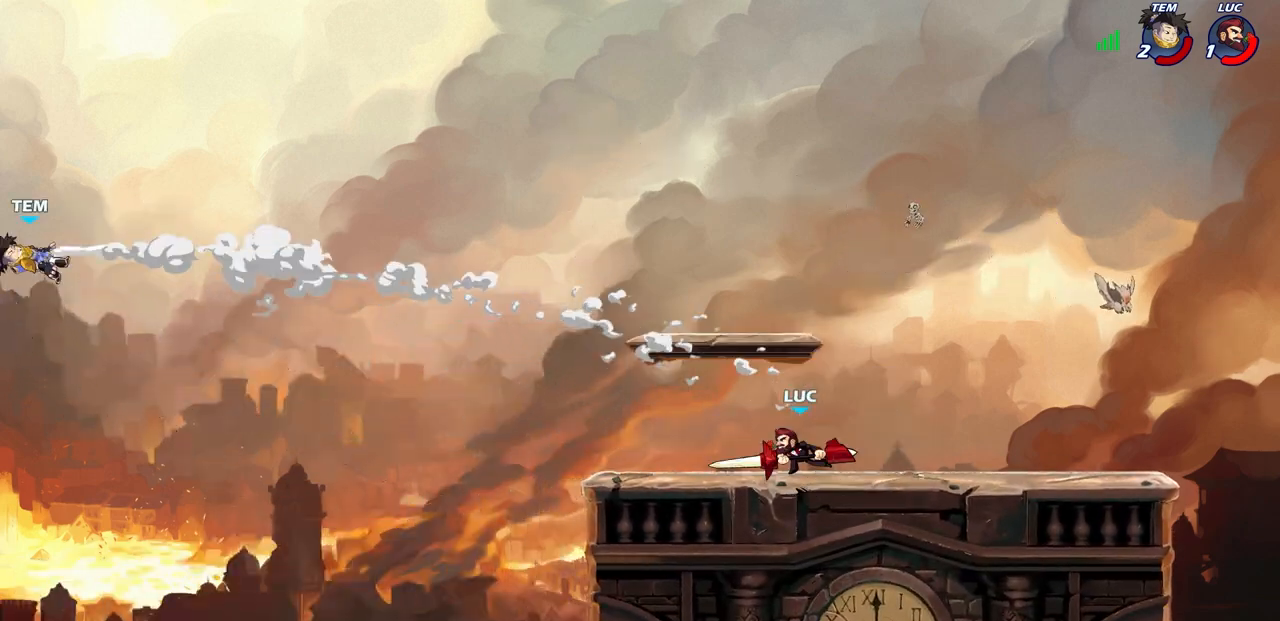
{"buttons": [], "left_stick": "center", "right_stick": "center", "events": [[167, "CROSS", "down"], [250, "R1", "down"], [267, "CROSS", "up"], [300, "R1", "up"], [300, "left_stick", "center"]]}
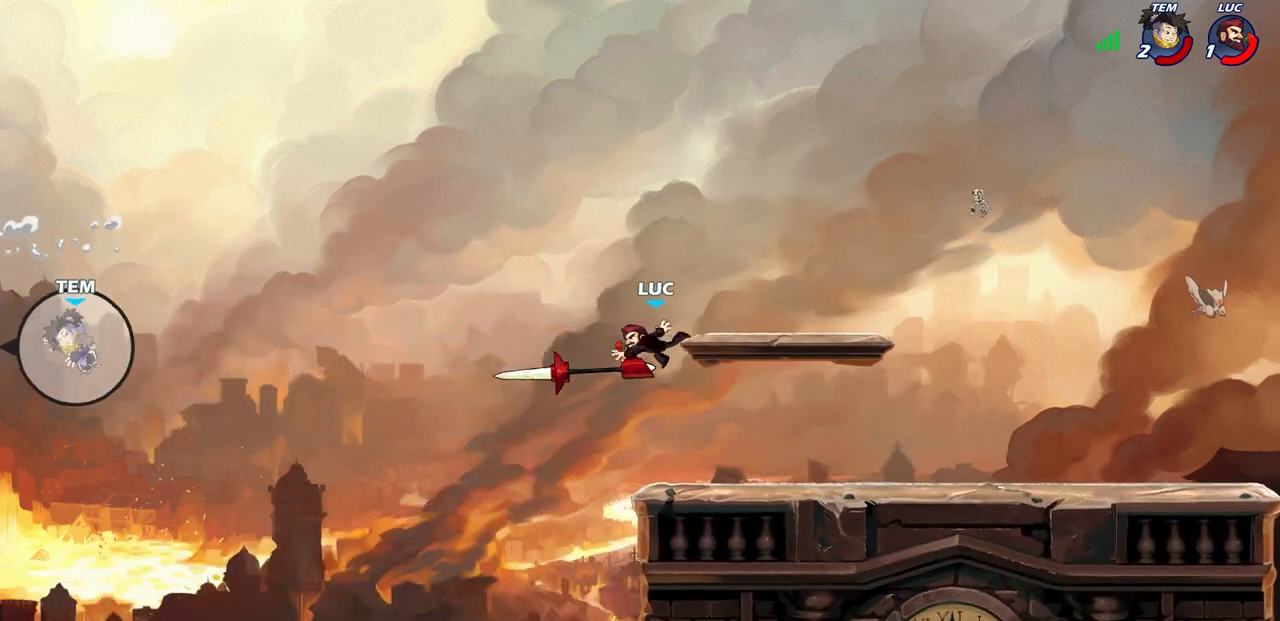
{"buttons": [], "left_stick": "right", "right_stick": "center", "events": [[67, "left_stick", "right"], [250, "CROSS", "down"], [383, "CROSS", "up"]]}
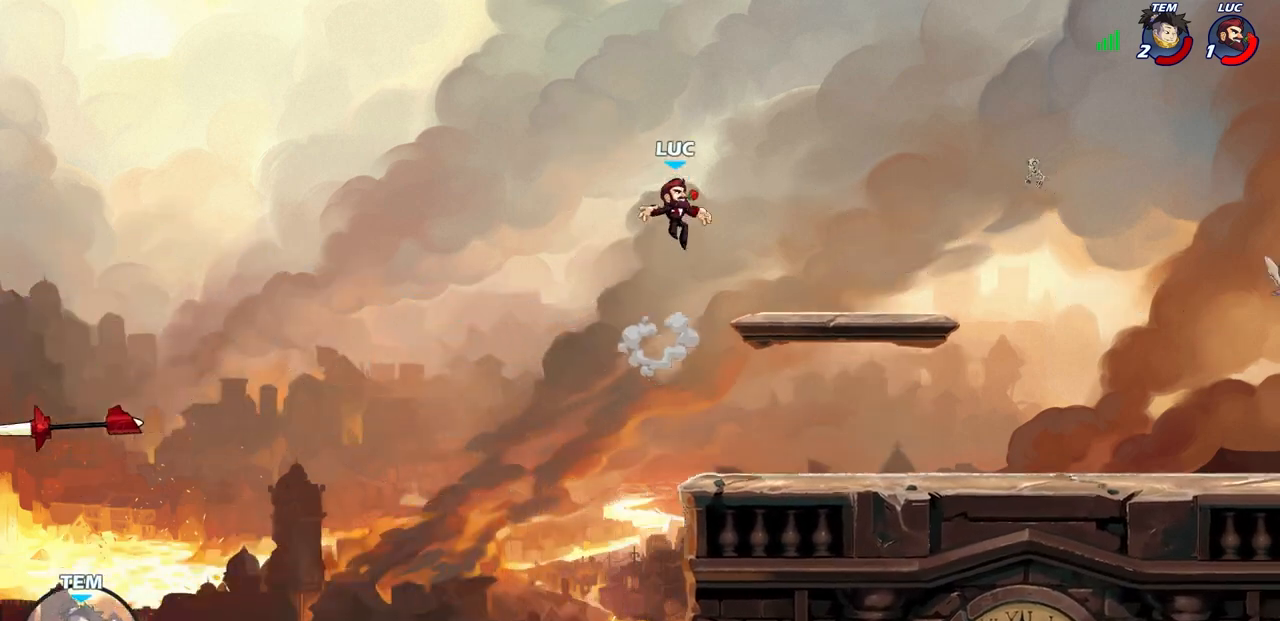
{"buttons": [], "left_stick": "center", "right_stick": "center", "events": [[50, "left_stick", "down-right"], [167, "left_stick", "down-left"], [233, "left_stick", "center"]]}